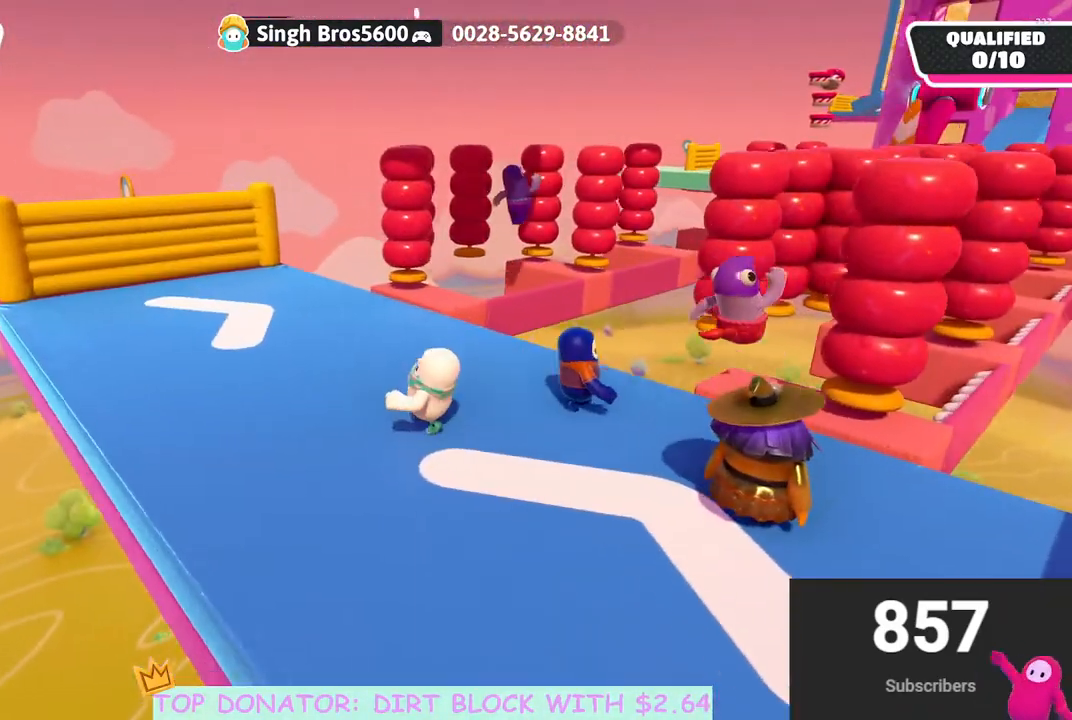
Gameplay with a controller (Xbox layout); each line is a JSON object with the inputs held at the frame after it. "events" lists button and stick changes between this image and that frame as [ms after this image, input, new state], when the widget could be followed in between.
{"buttons": [], "left_stick": "up", "right_stick": "center", "events": [[133, "left_stick", "center"], [150, "right_stick", "center"], [333, "left_stick", "up"]]}
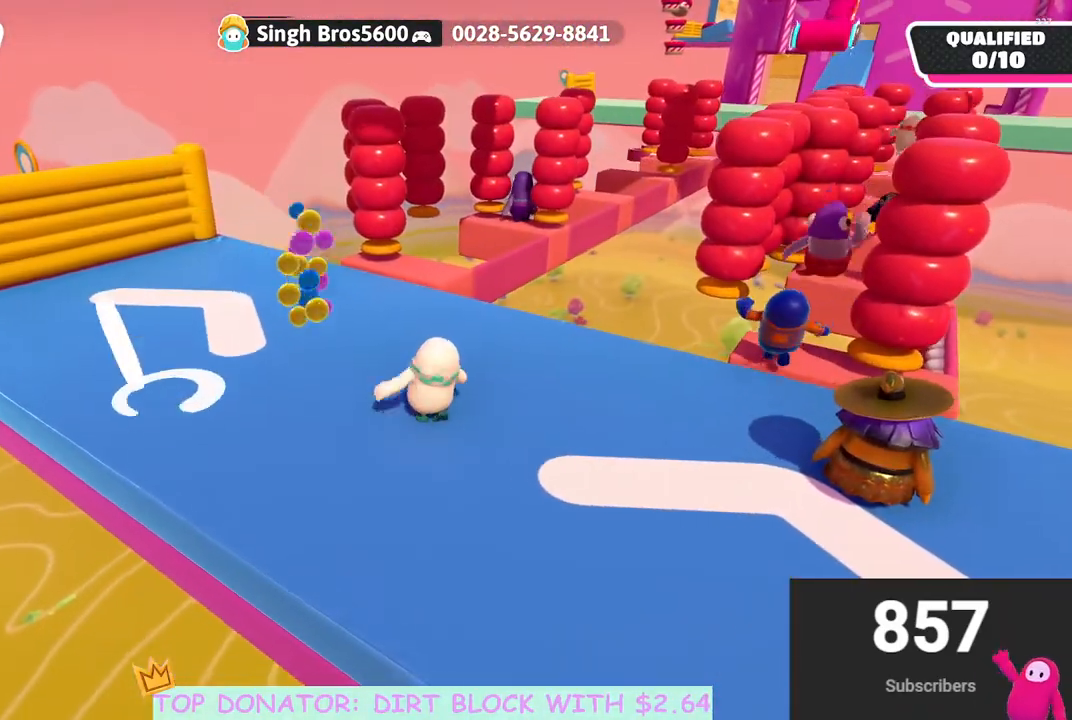
{"buttons": [], "left_stick": "up-left", "right_stick": "down-right", "events": [[83, "left_stick", "center"], [250, "right_stick", "down-right"], [267, "left_stick", "up-left"]]}
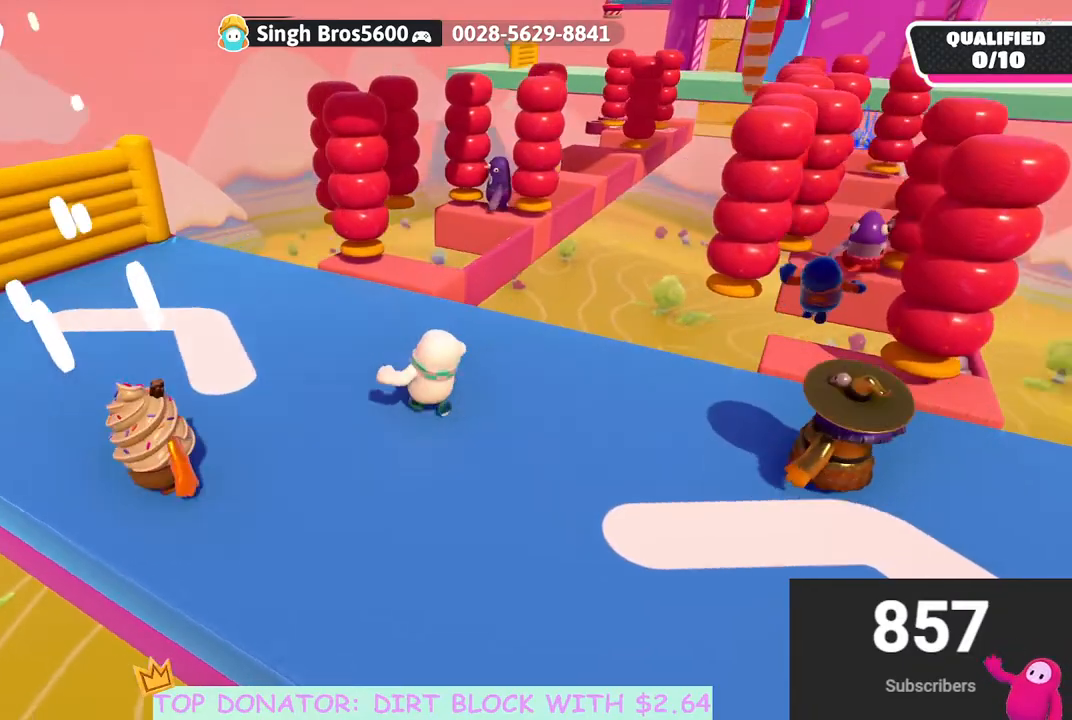
{"buttons": [], "left_stick": "up", "right_stick": "down-right", "events": [[50, "right_stick", "center"], [133, "left_stick", "up"], [267, "right_stick", "down-right"]]}
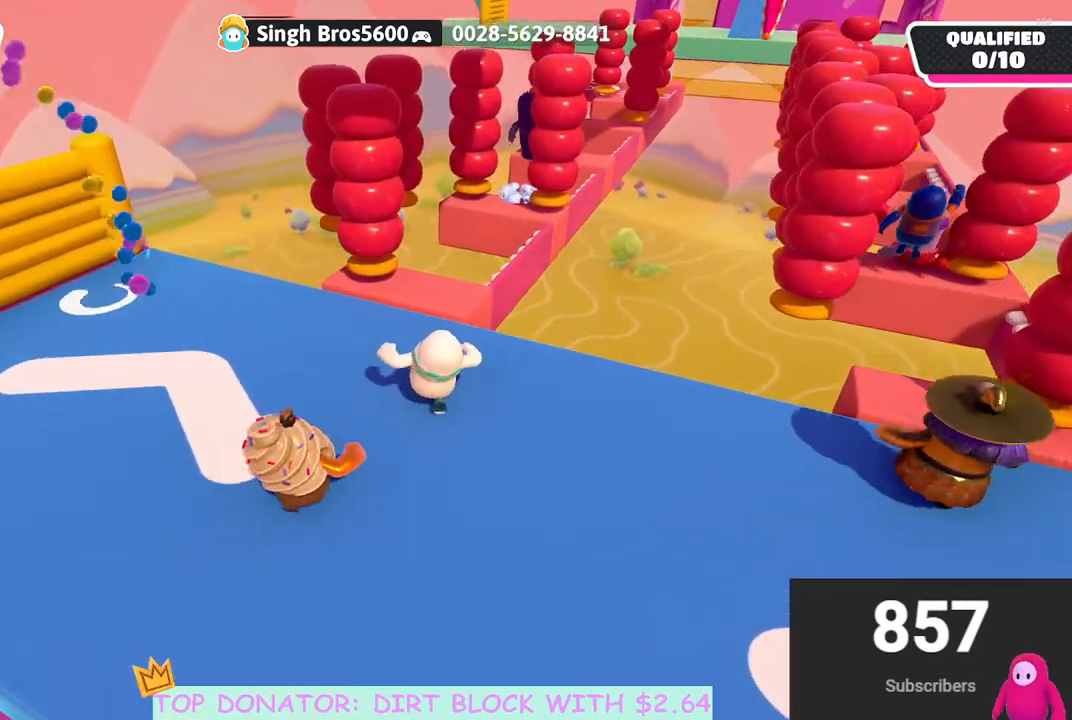
{"buttons": [], "left_stick": "left", "right_stick": "left", "events": [[67, "right_stick", "right"], [100, "left_stick", "left"], [167, "right_stick", "up-right"], [333, "right_stick", "left"]]}
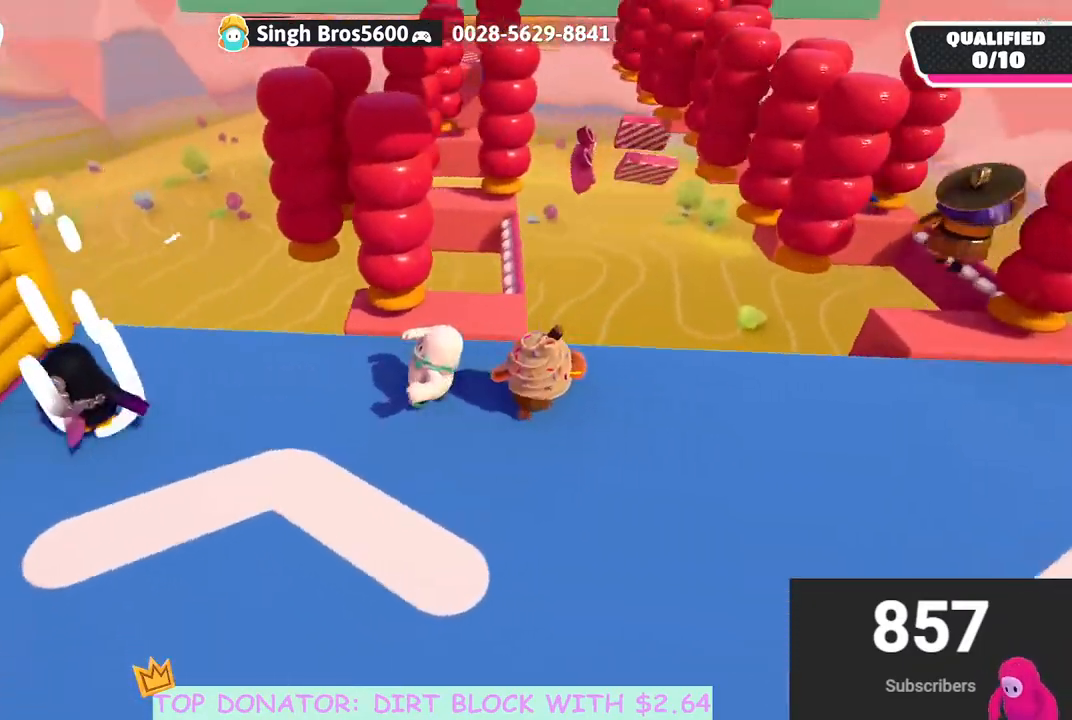
{"buttons": [], "left_stick": "up-left", "right_stick": "down-right", "events": [[150, "right_stick", "center"], [167, "left_stick", "up-left"], [317, "right_stick", "down-right"]]}
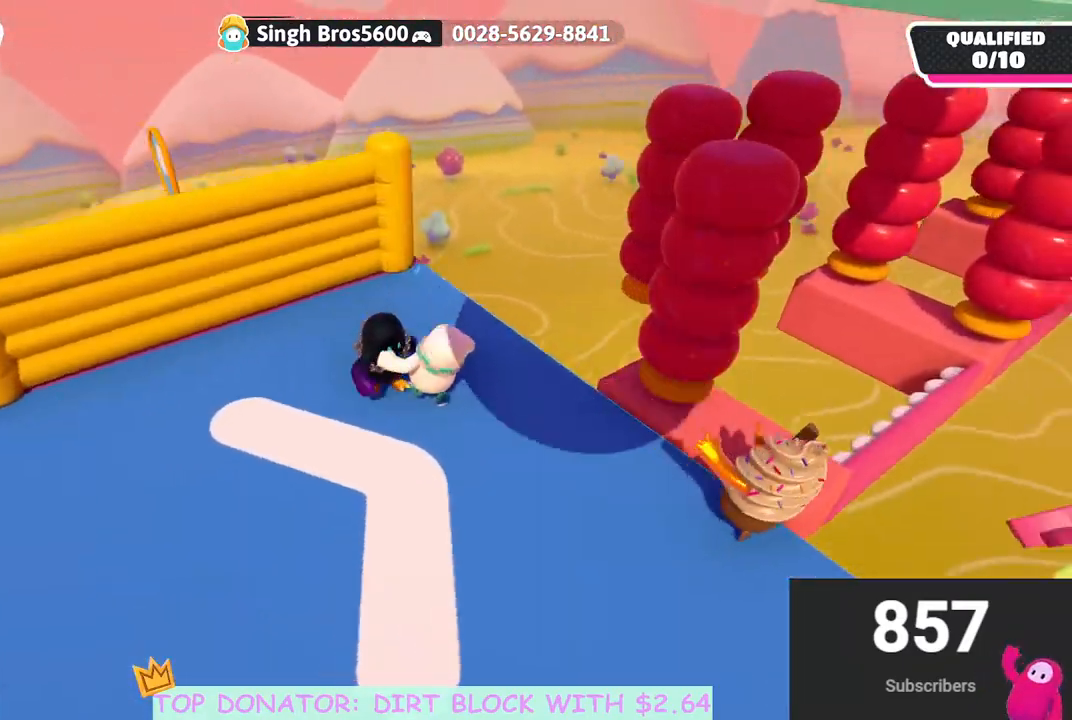
{"buttons": [], "left_stick": "center", "right_stick": "up-right", "events": [[283, "left_stick", "left"], [300, "right_stick", "right"], [417, "right_stick", "up-right"], [450, "left_stick", "center"]]}
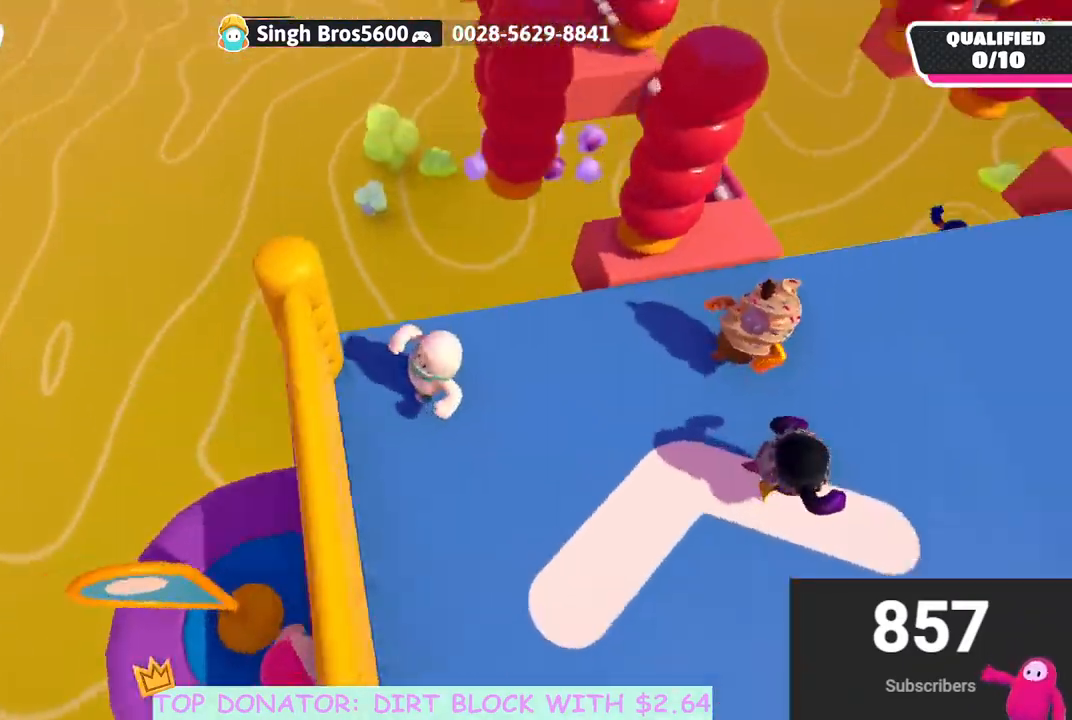
{"buttons": [], "left_stick": "down-right", "right_stick": "up-right", "events": [[67, "left_stick", "up-right"], [300, "right_stick", "center"], [467, "right_stick", "up-right"], [483, "left_stick", "down-right"]]}
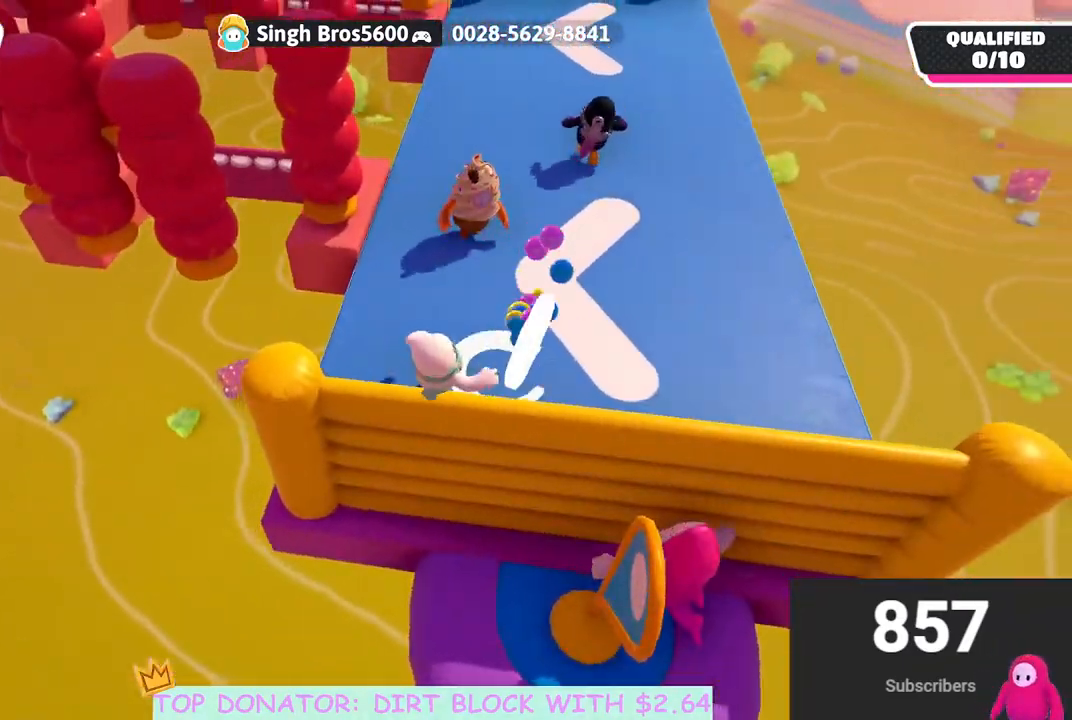
{"buttons": [], "left_stick": "down-left", "right_stick": "right", "events": [[17, "left_stick", "down"], [133, "right_stick", "center"], [150, "left_stick", "center"], [300, "left_stick", "down-left"], [300, "right_stick", "up-right"], [433, "right_stick", "right"]]}
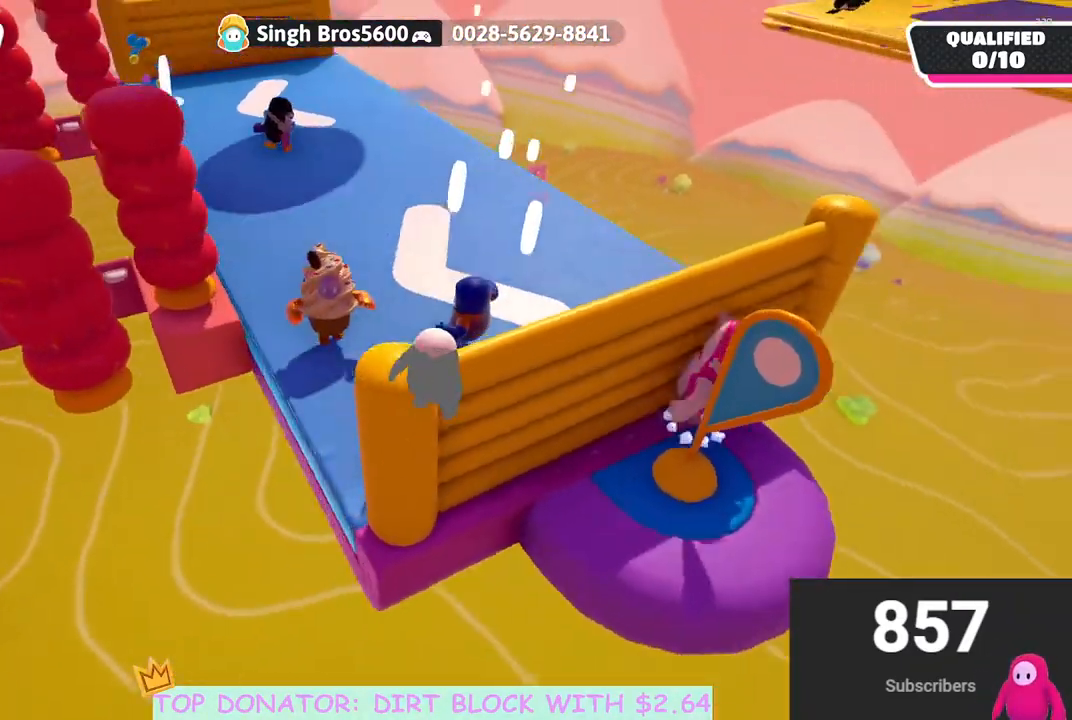
{"buttons": [], "left_stick": "down", "right_stick": "center", "events": [[83, "right_stick", "center"], [100, "left_stick", "center"], [350, "left_stick", "down"], [350, "right_stick", "right"], [500, "right_stick", "center"]]}
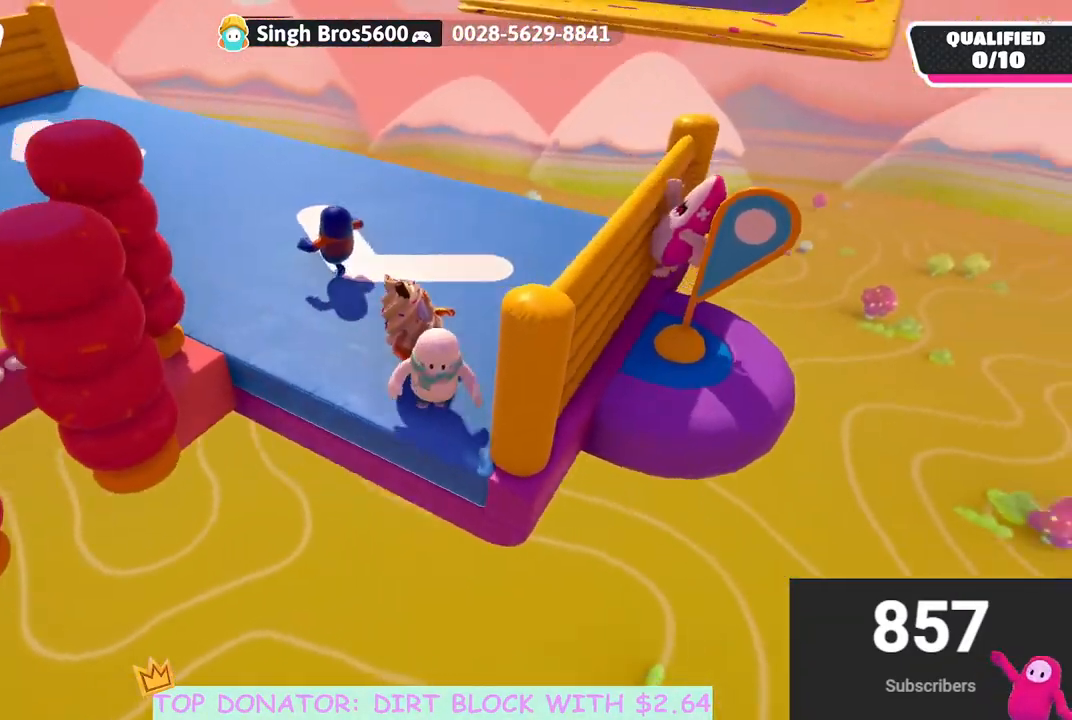
{"buttons": [], "left_stick": "center", "right_stick": "center", "events": [[33, "left_stick", "center"], [183, "right_stick", "right"], [233, "right_stick", "down-right"], [250, "left_stick", "down-right"], [317, "left_stick", "right"], [367, "right_stick", "center"], [417, "left_stick", "center"]]}
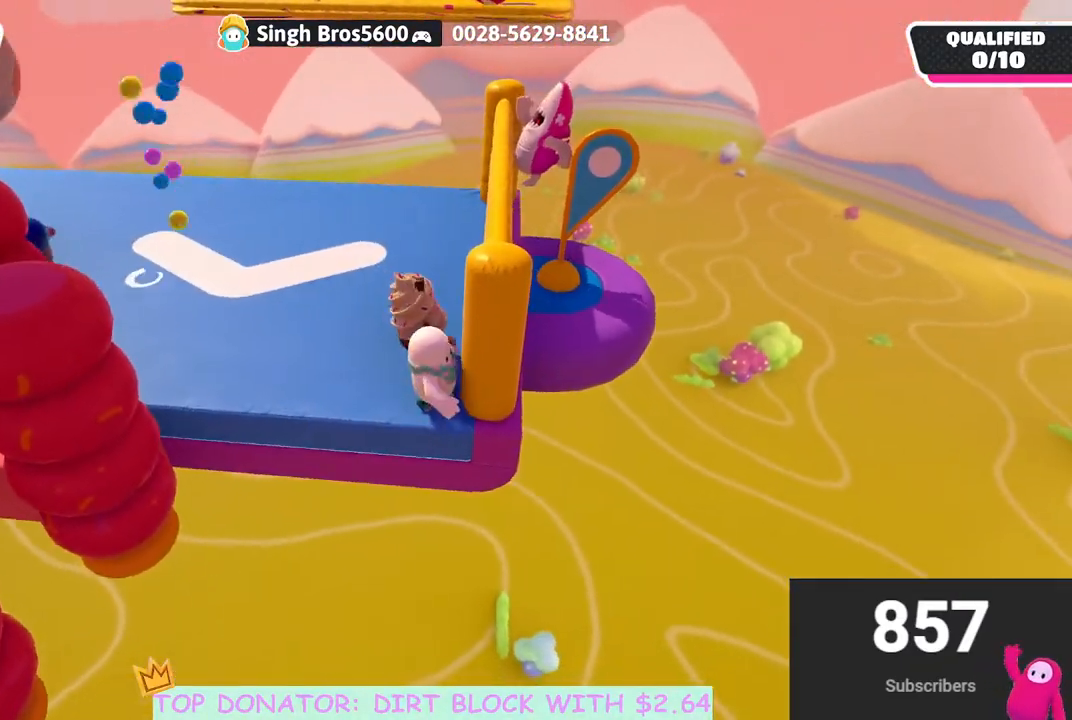
{"buttons": [], "left_stick": "right", "right_stick": "center", "events": [[200, "left_stick", "down-left"], [300, "left_stick", "right"]]}
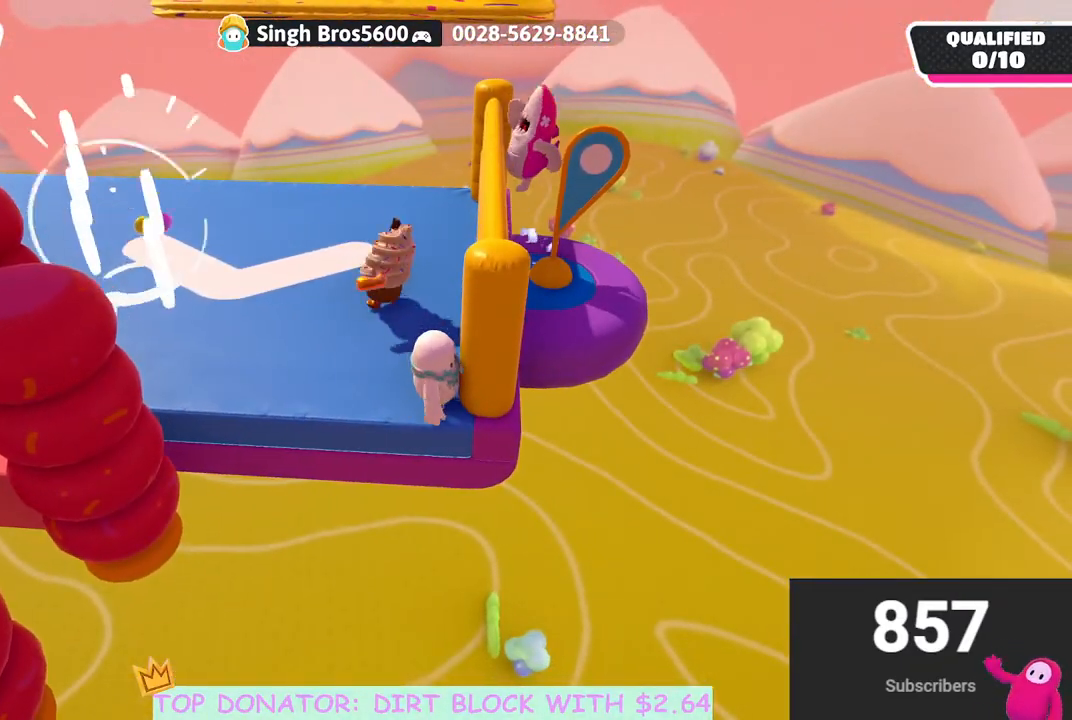
{"buttons": [], "left_stick": "up", "right_stick": "center", "events": [[17, "left_stick", "center"], [200, "left_stick", "up"]]}
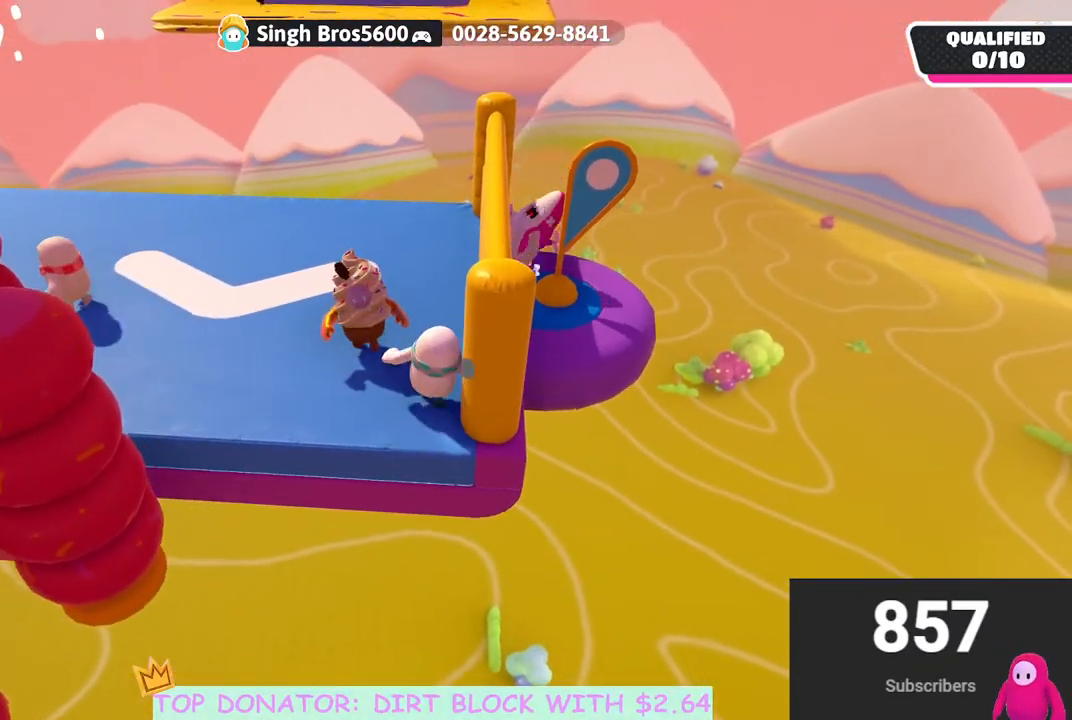
{"buttons": [], "left_stick": "up", "right_stick": "center", "events": [[267, "right_stick", "up"], [433, "right_stick", "center"]]}
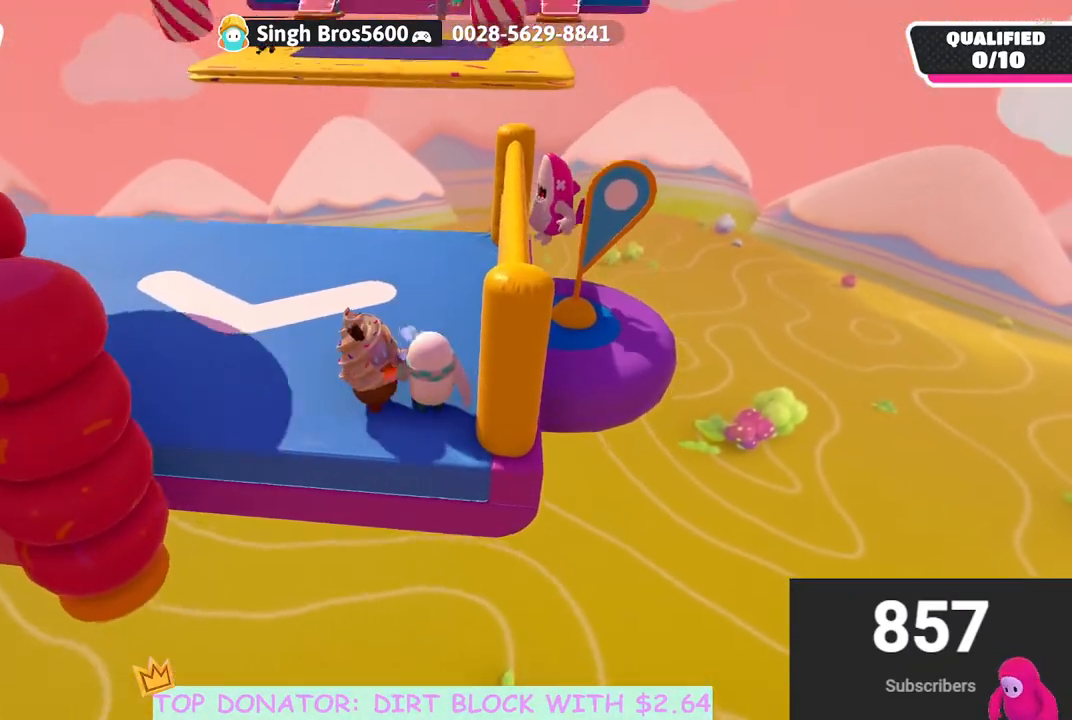
{"buttons": [], "left_stick": "up", "right_stick": "center", "events": []}
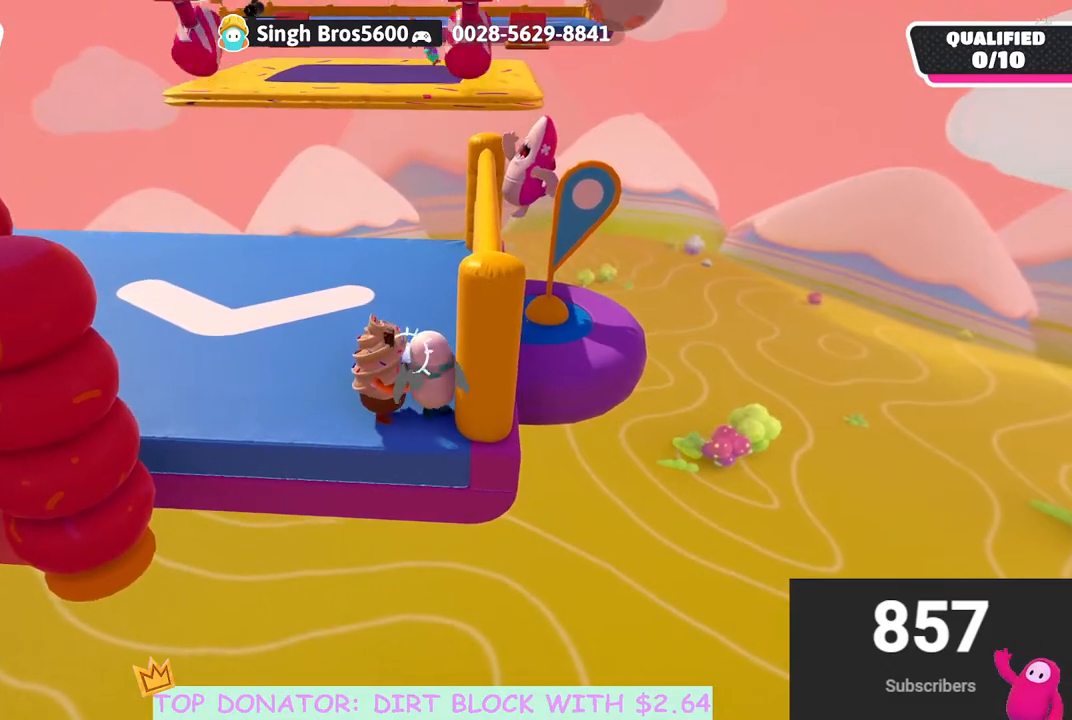
{"buttons": [], "left_stick": "up", "right_stick": "center", "events": [[17, "left_stick", "up-right"], [250, "left_stick", "up"], [250, "right_stick", "down-right"], [483, "right_stick", "center"]]}
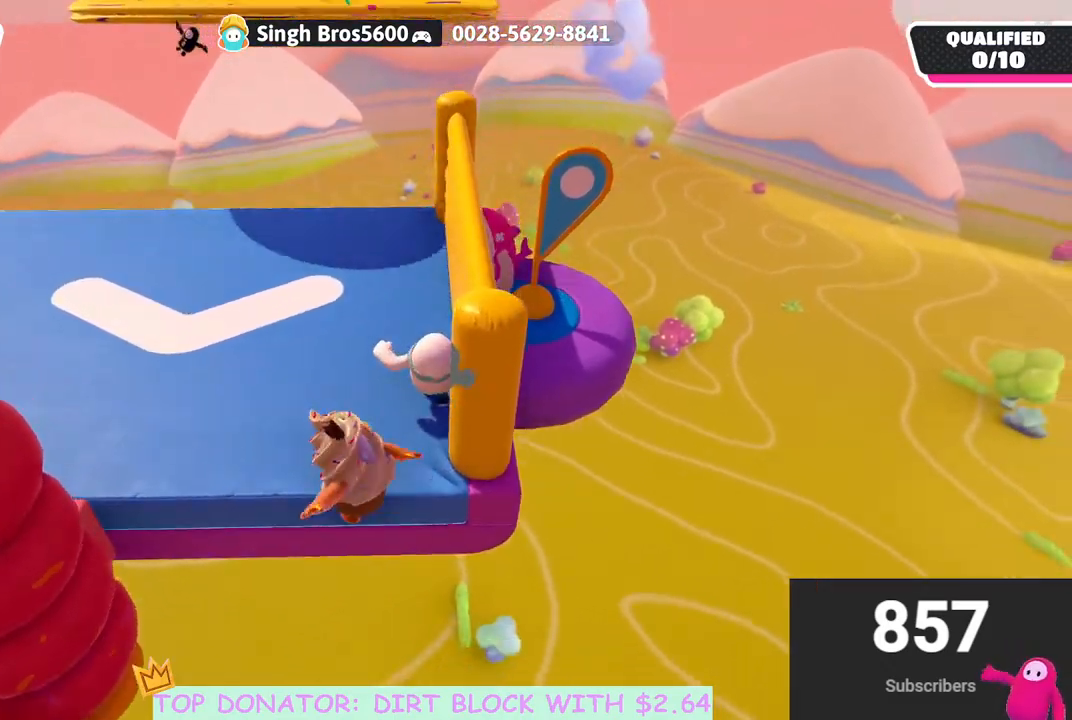
{"buttons": [], "left_stick": "up-left", "right_stick": "right", "events": [[200, "left_stick", "up-left"], [200, "right_stick", "right"]]}
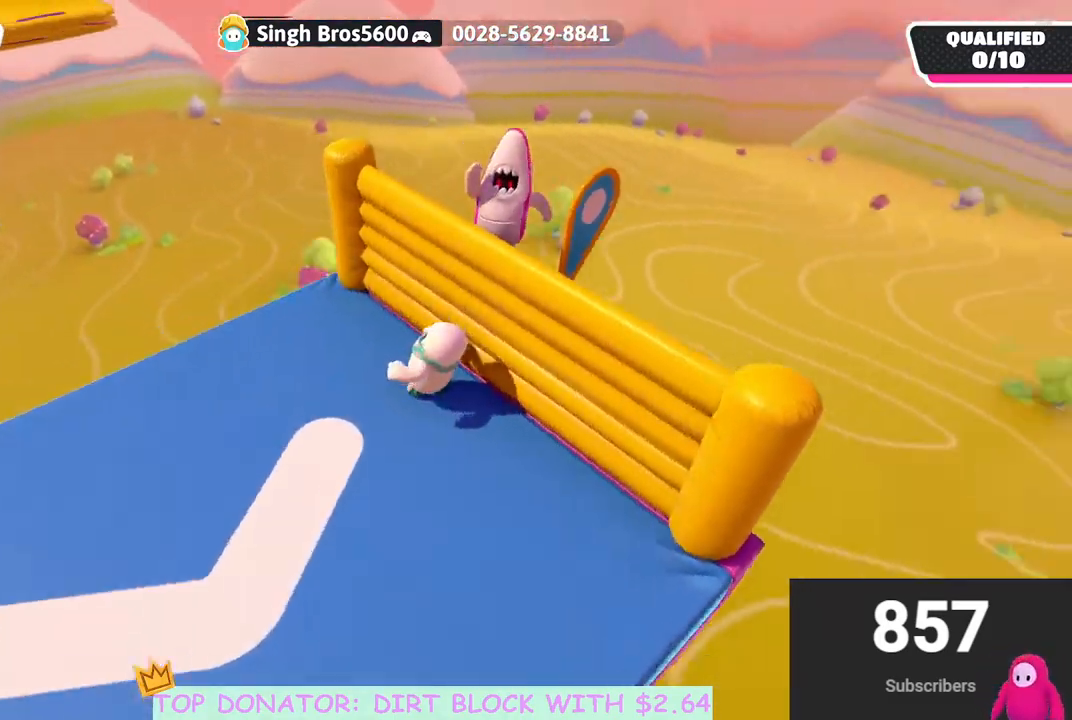
{"buttons": [], "left_stick": "center", "right_stick": "right", "events": [[150, "left_stick", "left"], [400, "left_stick", "center"]]}
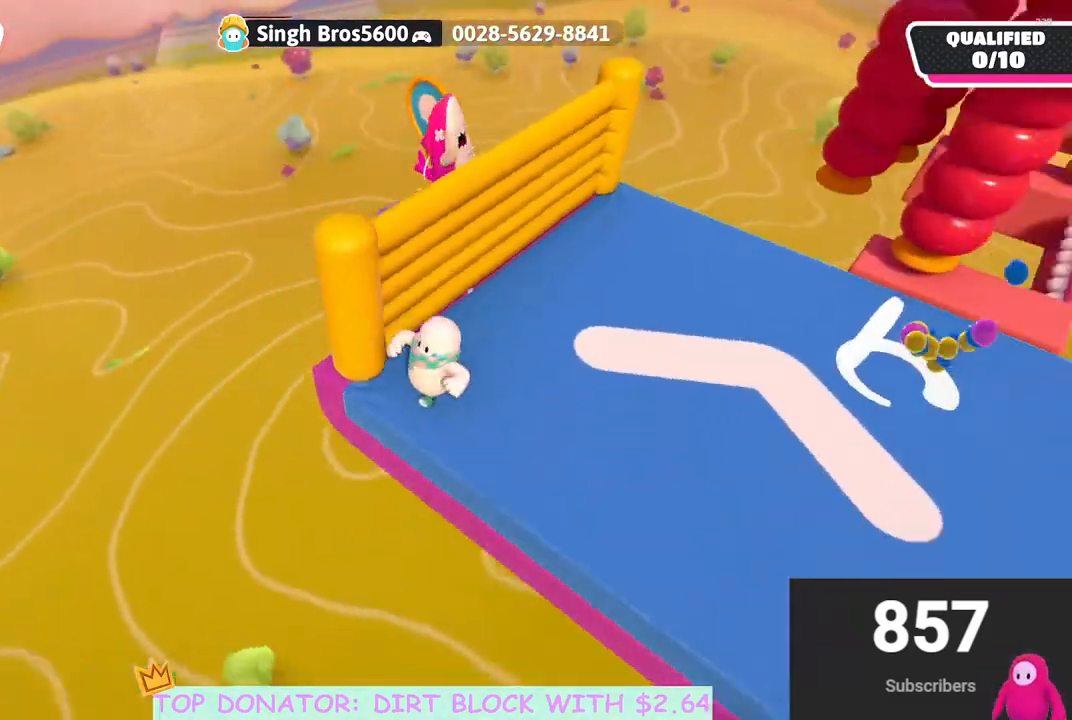
{"buttons": [], "left_stick": "up-left", "right_stick": "center", "events": [[50, "right_stick", "center"], [100, "left_stick", "left"], [250, "left_stick", "center"], [367, "left_stick", "up-left"]]}
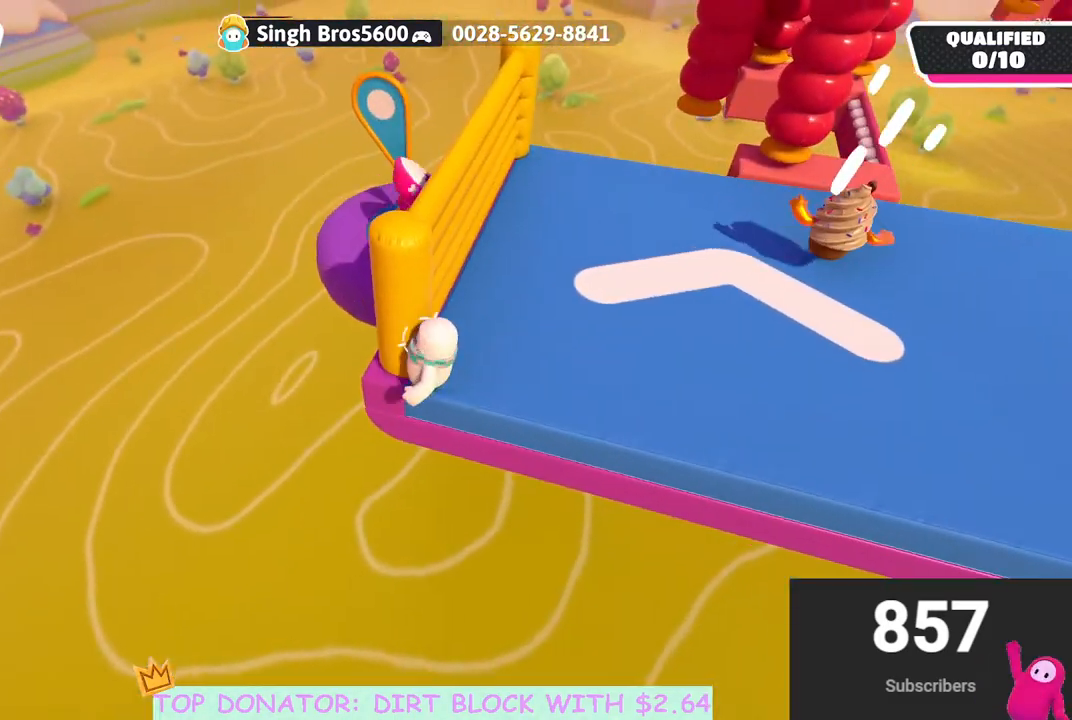
{"buttons": [], "left_stick": "up-left", "right_stick": "center", "events": [[50, "left_stick", "up"], [350, "left_stick", "up-left"]]}
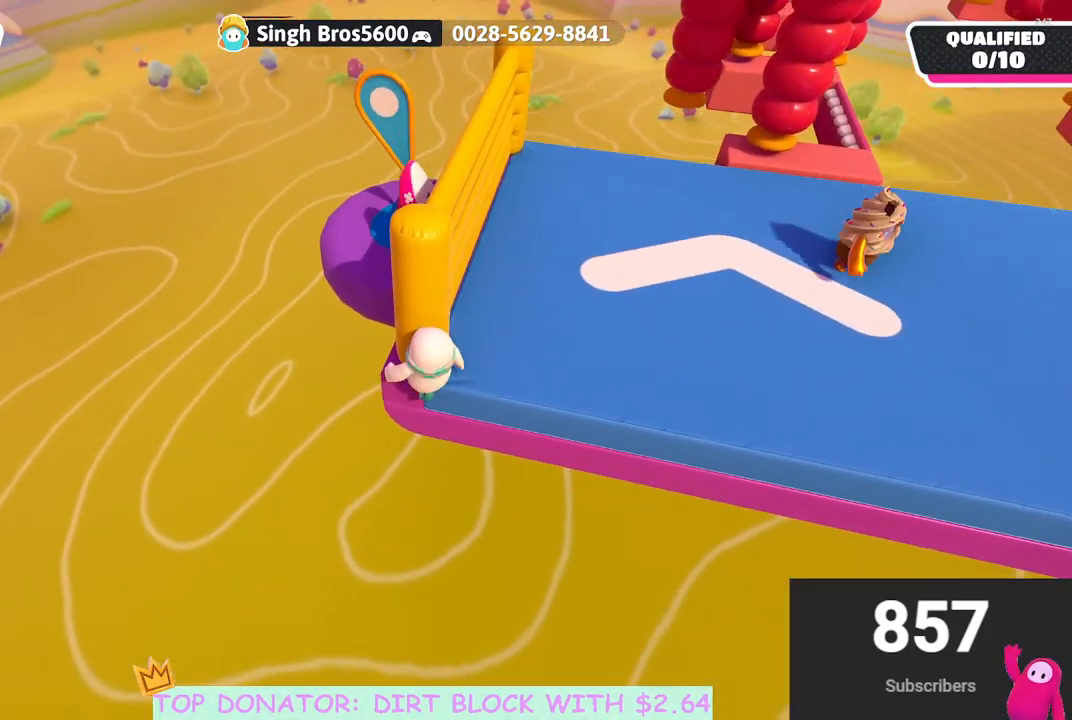
{"buttons": [], "left_stick": "up-right", "right_stick": "center", "events": [[17, "left_stick", "up"], [233, "right_stick", "right"], [383, "left_stick", "up-right"], [500, "right_stick", "center"]]}
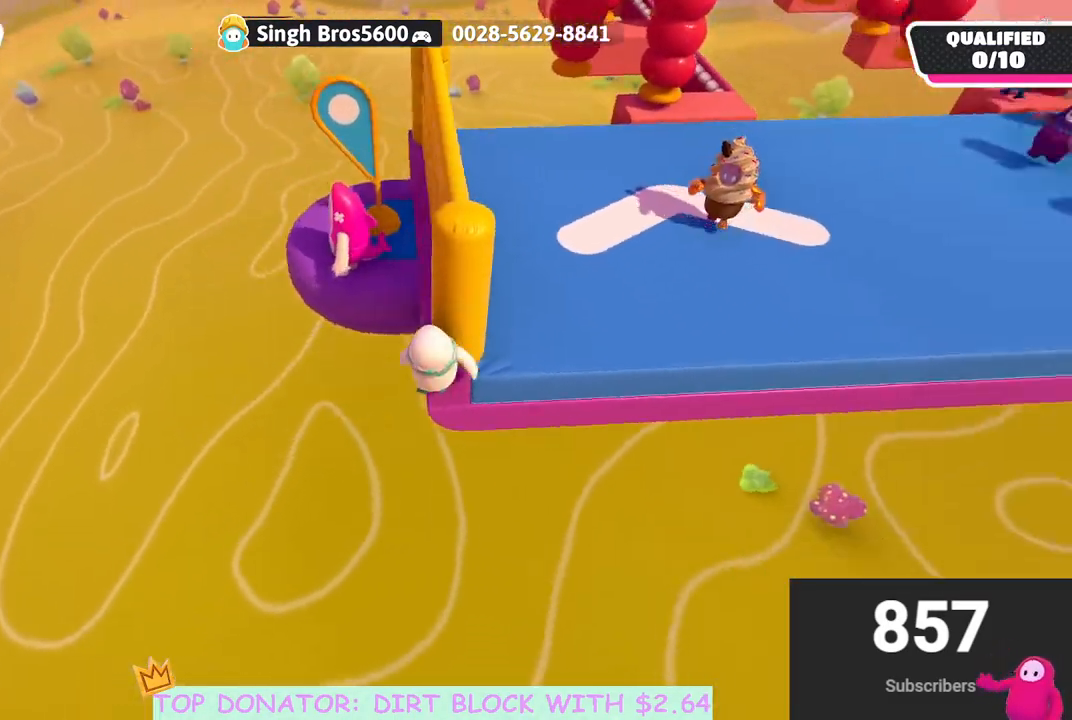
{"buttons": [], "left_stick": "up-left", "right_stick": "center", "events": [[33, "left_stick", "up"], [350, "left_stick", "up-left"]]}
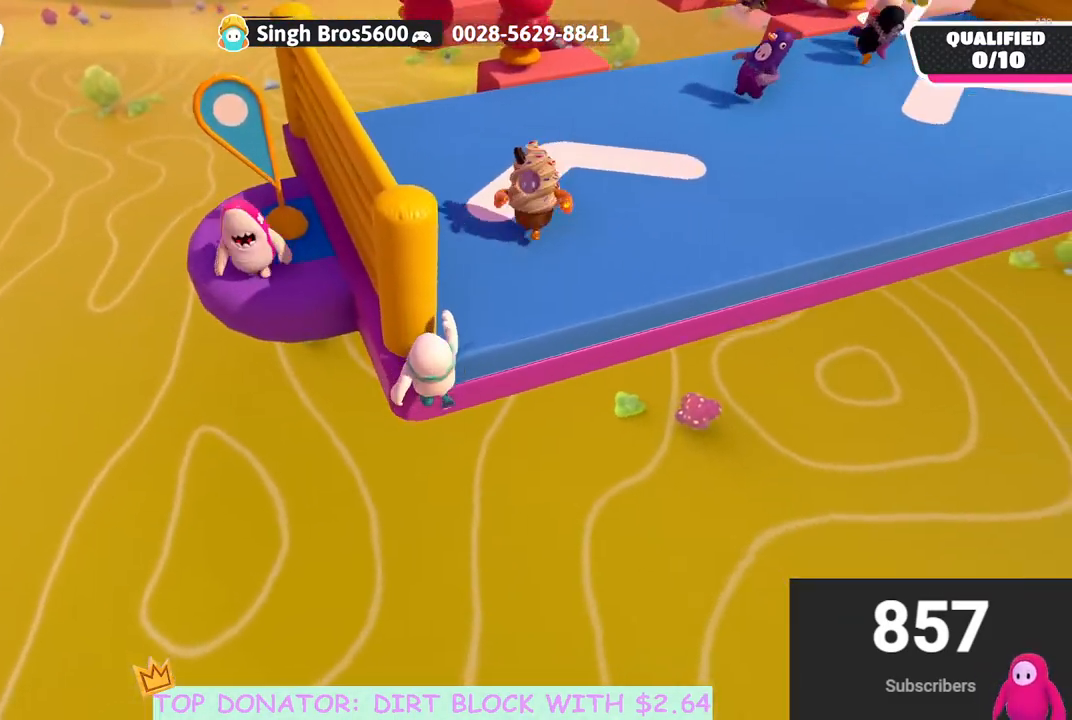
{"buttons": [], "left_stick": "center", "right_stick": "up", "events": [[167, "left_stick", "up"], [367, "right_stick", "up"], [400, "left_stick", "center"]]}
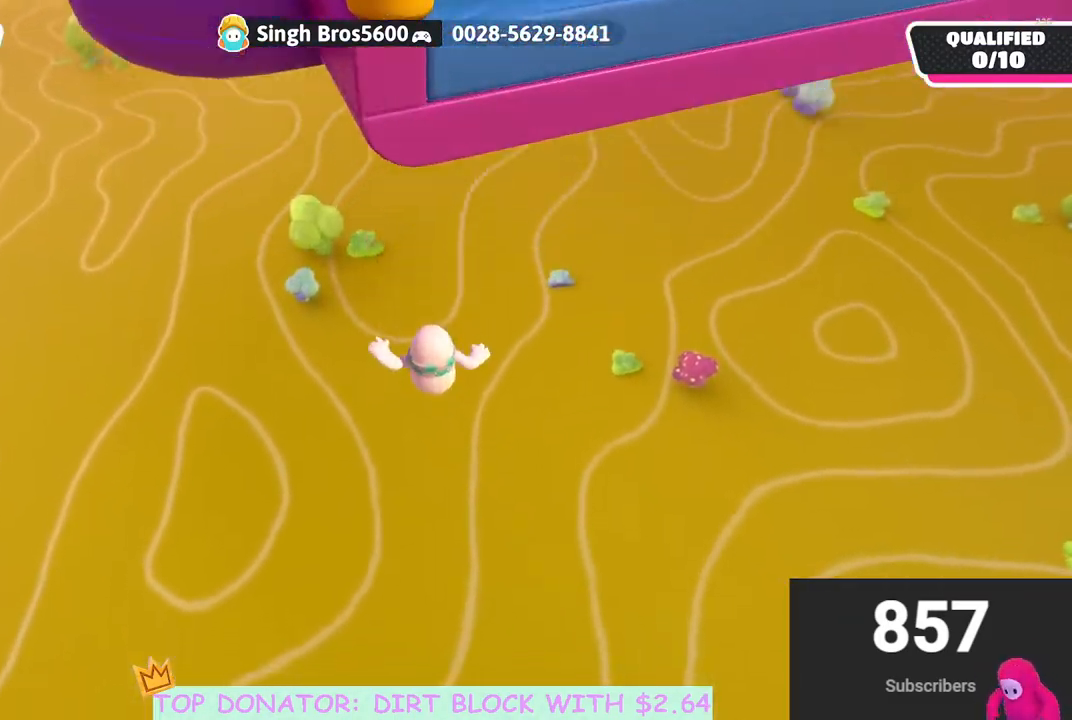
{"buttons": [], "left_stick": "left", "right_stick": "center", "events": [[33, "right_stick", "center"], [367, "left_stick", "left"]]}
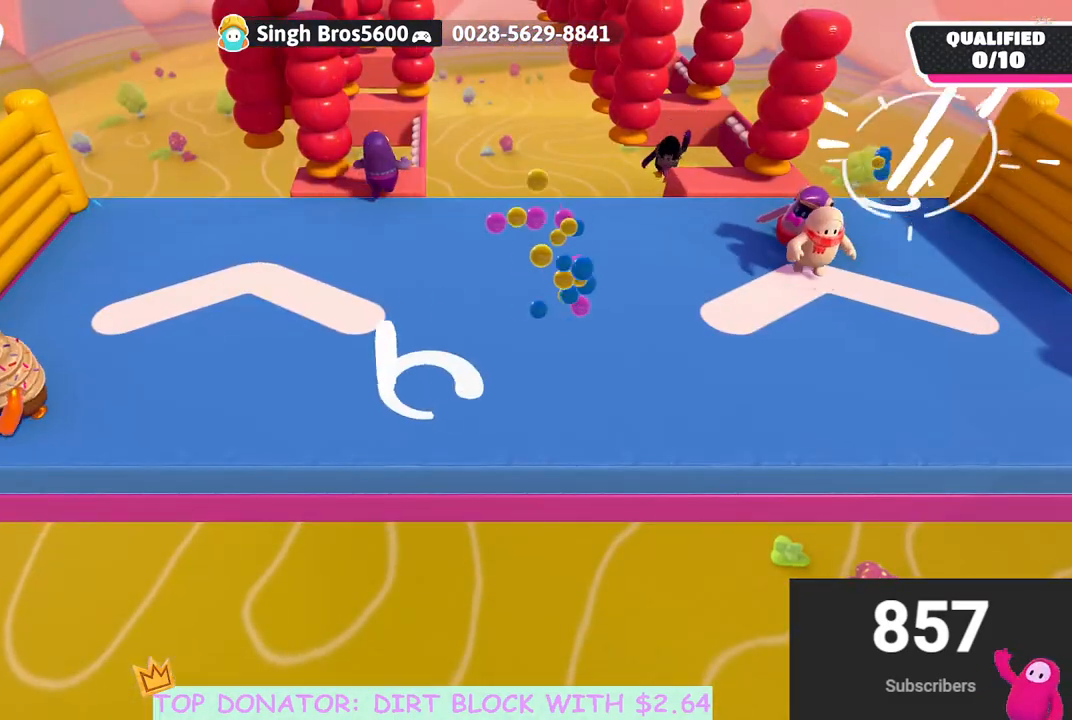
{"buttons": [], "left_stick": "left", "right_stick": "center", "events": []}
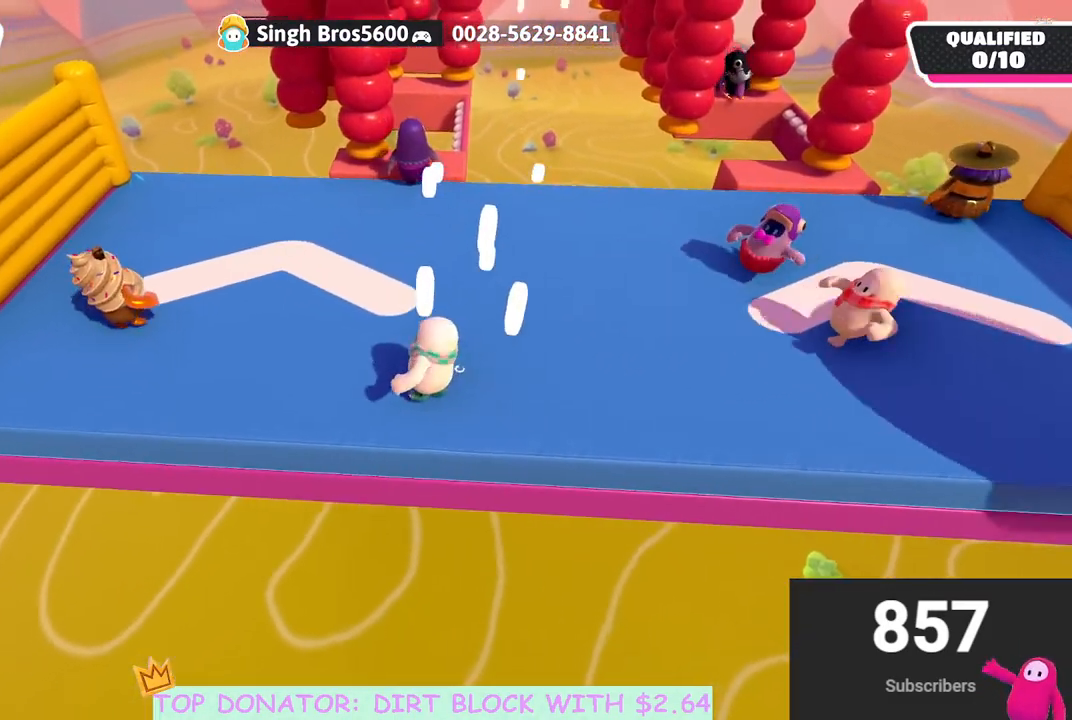
{"buttons": [], "left_stick": "up-left", "right_stick": "center", "events": [[383, "left_stick", "up-left"]]}
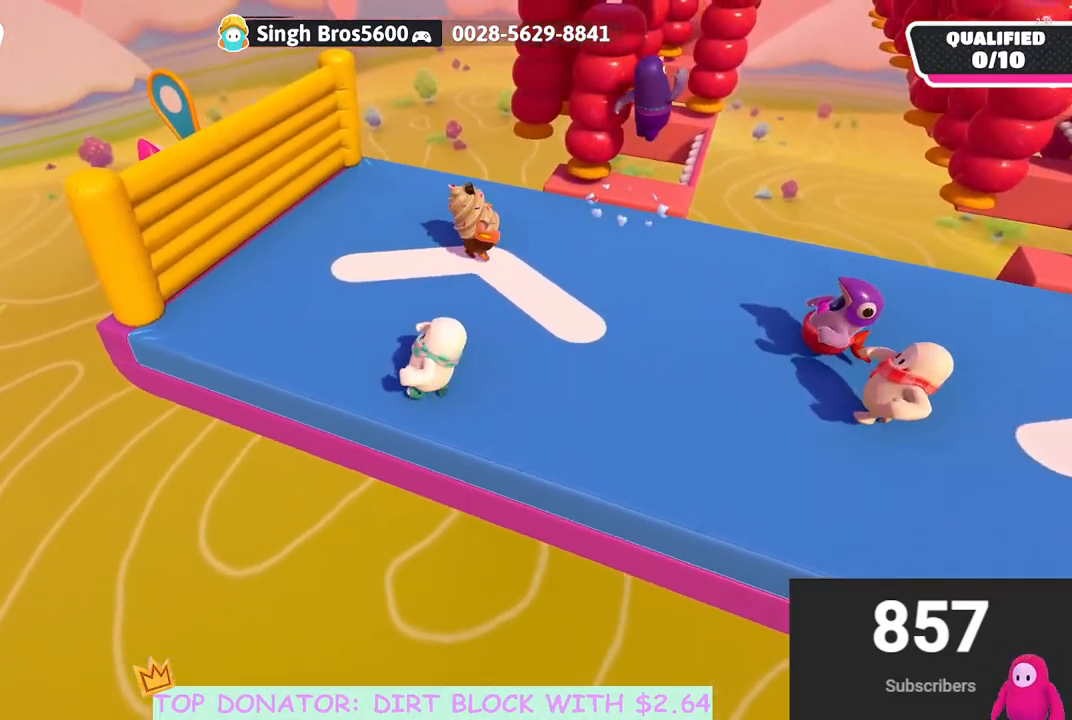
{"buttons": [], "left_stick": "up-left", "right_stick": "center", "events": [[333, "right_stick", "down-right"], [450, "right_stick", "center"]]}
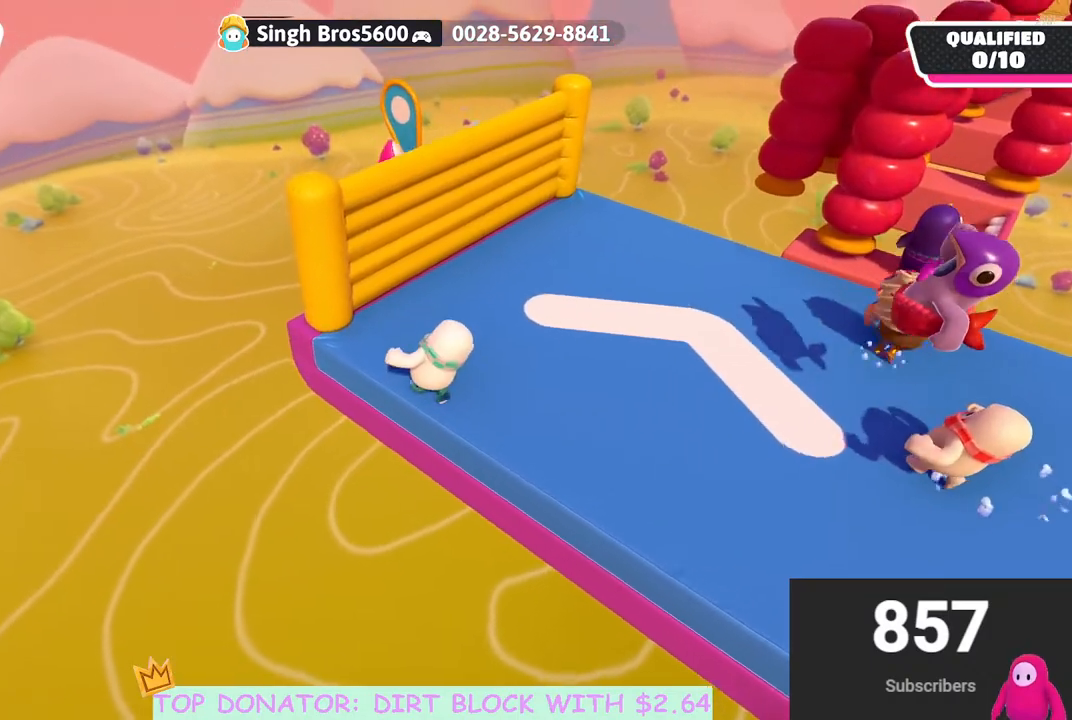
{"buttons": [], "left_stick": "up-left", "right_stick": "center", "events": [[117, "right_stick", "down-right"], [150, "left_stick", "left"], [317, "left_stick", "center"], [383, "left_stick", "up"], [483, "left_stick", "up-left"], [500, "right_stick", "center"]]}
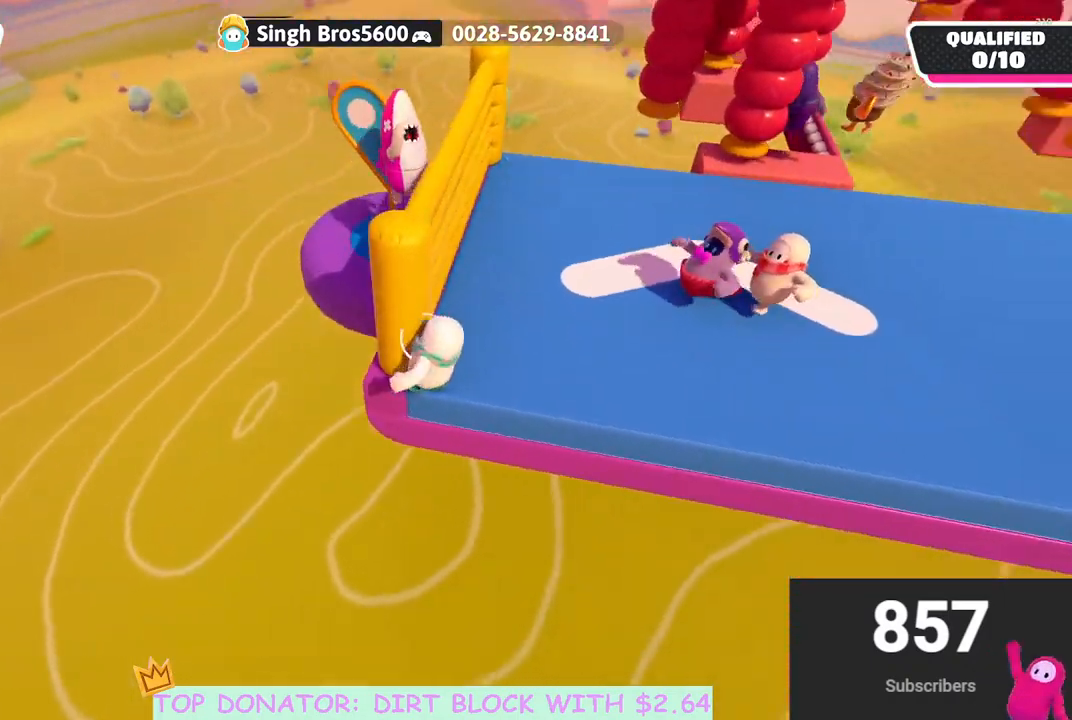
{"buttons": [], "left_stick": "up-right", "right_stick": "center", "events": [[250, "left_stick", "up"], [417, "left_stick", "up-right"]]}
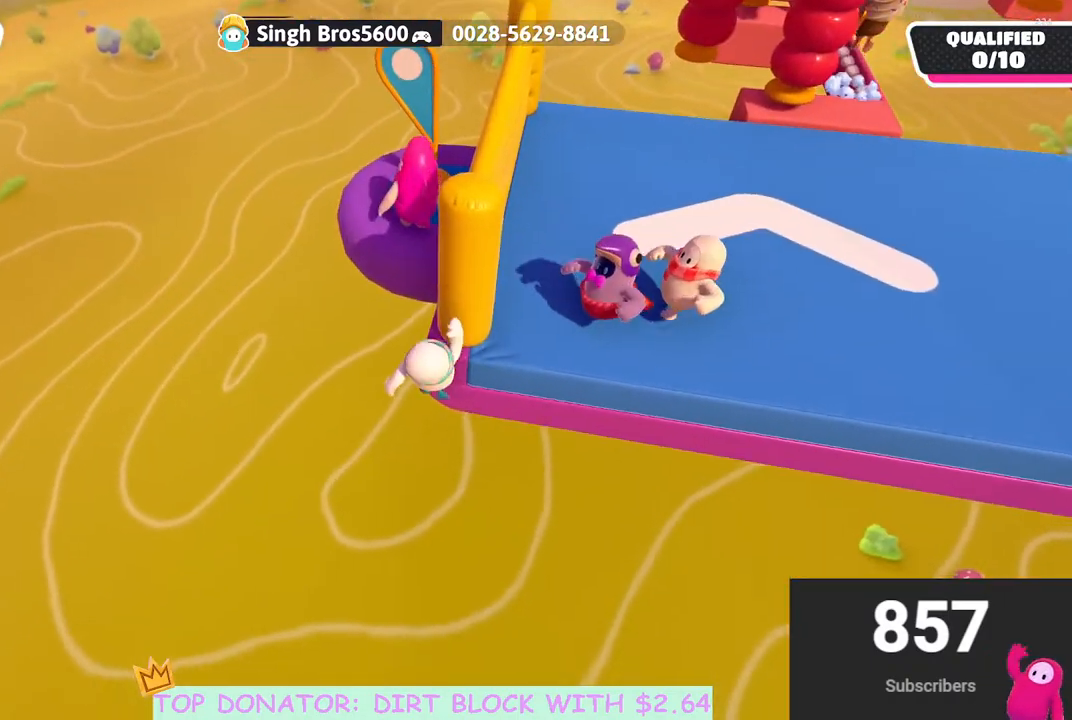
{"buttons": [], "left_stick": "center", "right_stick": "center", "events": [[67, "left_stick", "up"], [283, "right_stick", "up"], [317, "left_stick", "center"], [483, "right_stick", "center"]]}
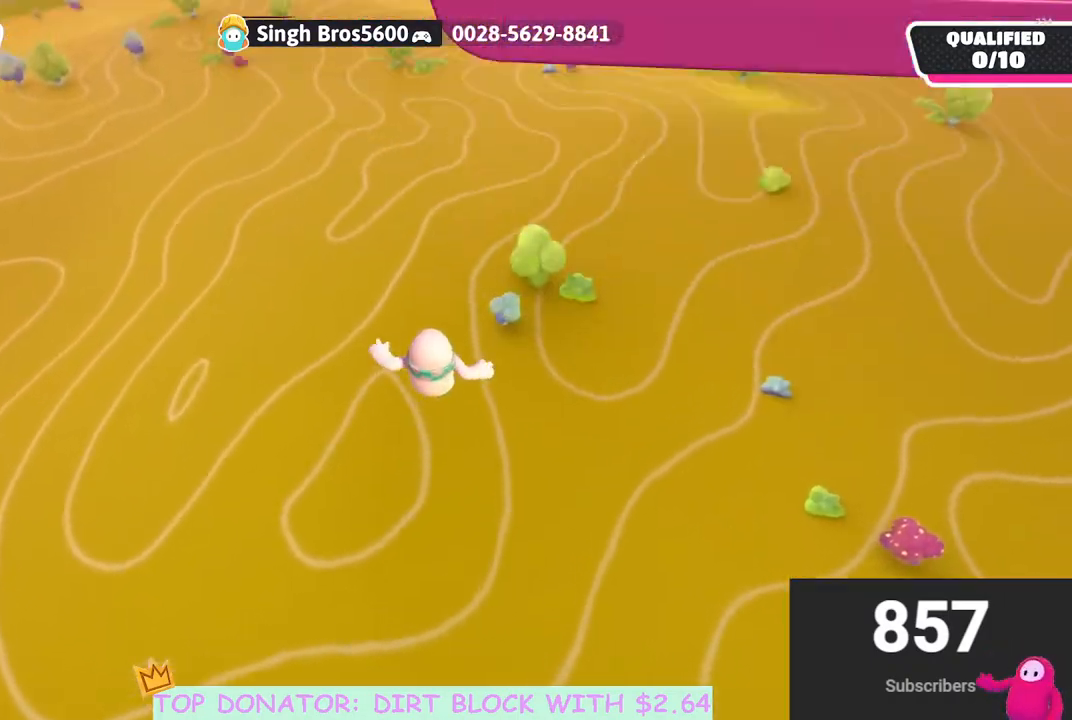
{"buttons": [], "left_stick": "up", "right_stick": "left", "events": [[100, "left_stick", "up"], [300, "right_stick", "down-left"], [417, "right_stick", "left"]]}